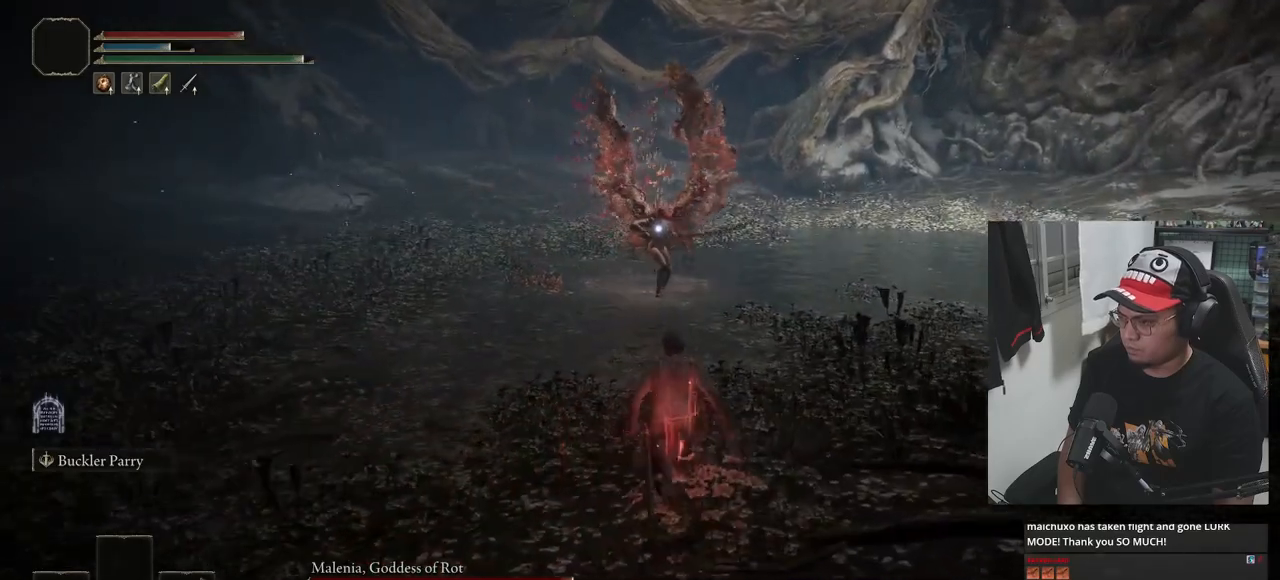
Gameplay with a controller (Xbox layout); each line is a JSON object with the inputs held at the frame after it. "events" lists button and stick changes between this image and that frame as [ms after this image, input, new state], when the widget could be followed in between.
{"buttons": [], "left_stick": "left", "right_stick": "center", "events": [[67, "B", "up"], [67, "left_stick", "up-left"], [417, "left_stick", "left"]]}
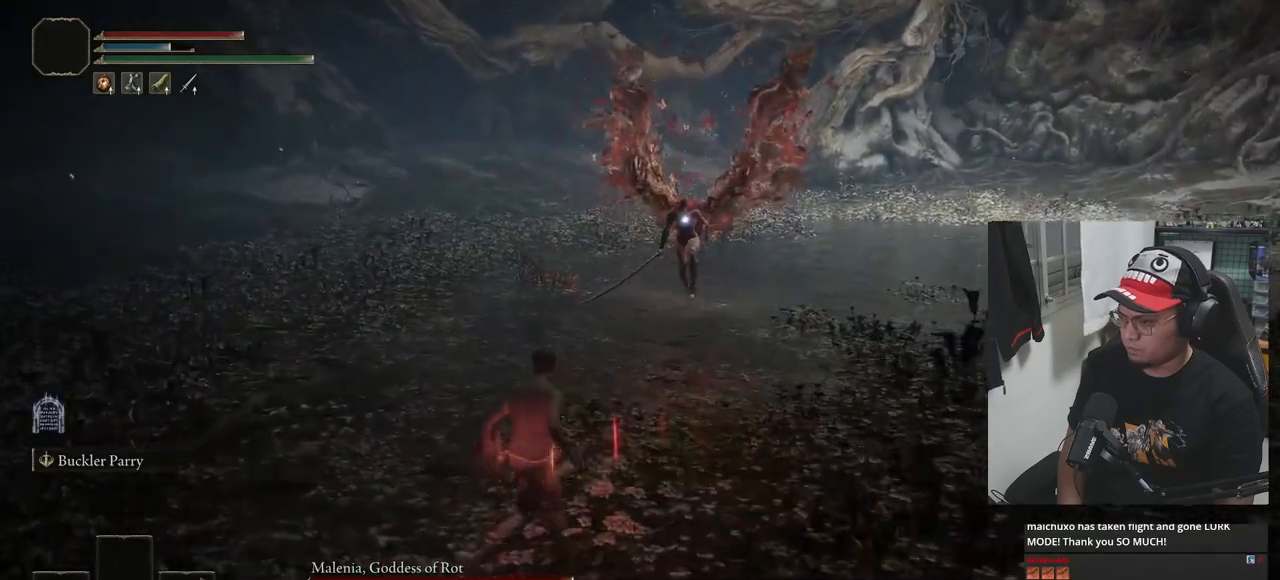
{"buttons": [], "left_stick": "up", "right_stick": "center", "events": [[417, "left_stick", "up"]]}
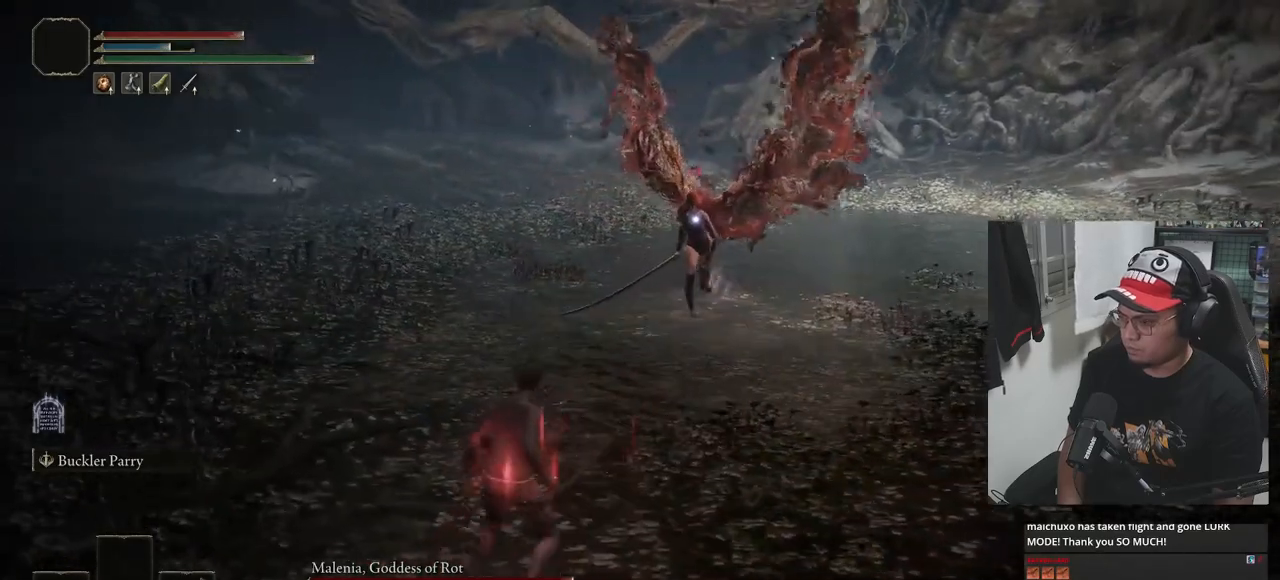
{"buttons": [], "left_stick": "up", "right_stick": "center", "events": []}
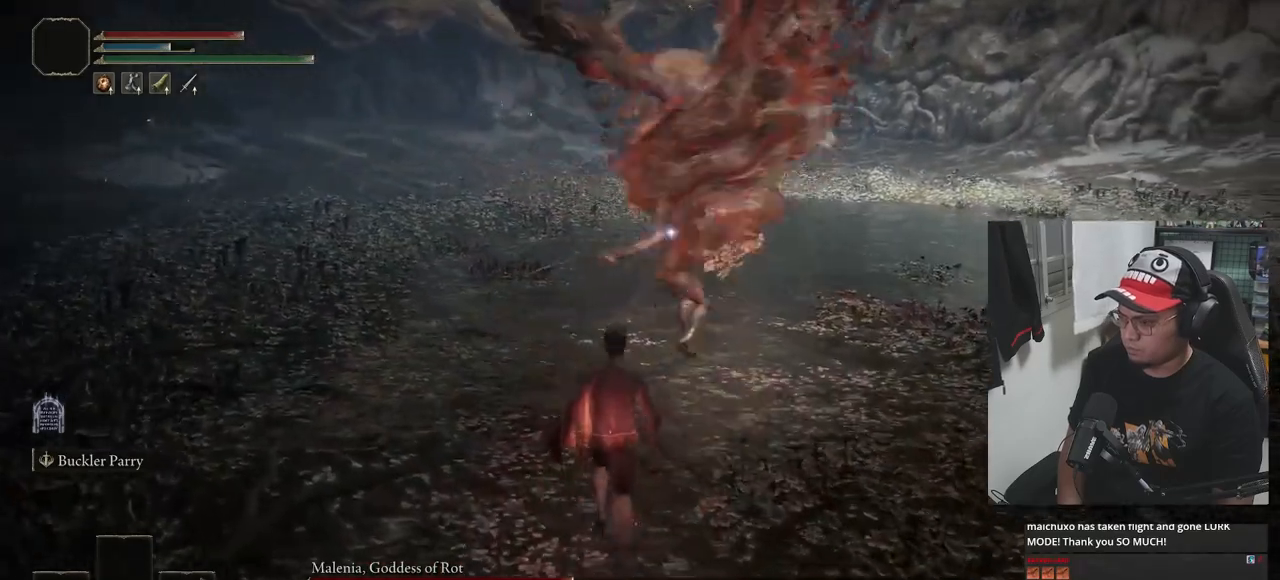
{"buttons": [], "left_stick": "up", "right_stick": "center", "events": []}
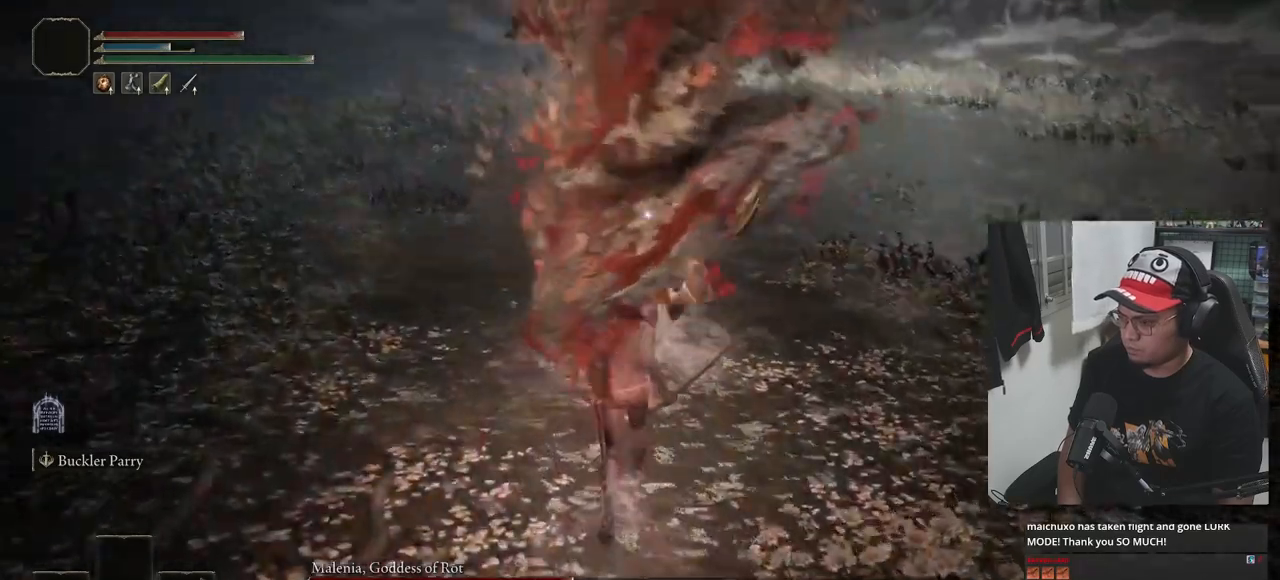
{"buttons": [], "left_stick": "center", "right_stick": "center", "events": [[67, "L1", "down"], [283, "L1", "up"], [367, "left_stick", "center"]]}
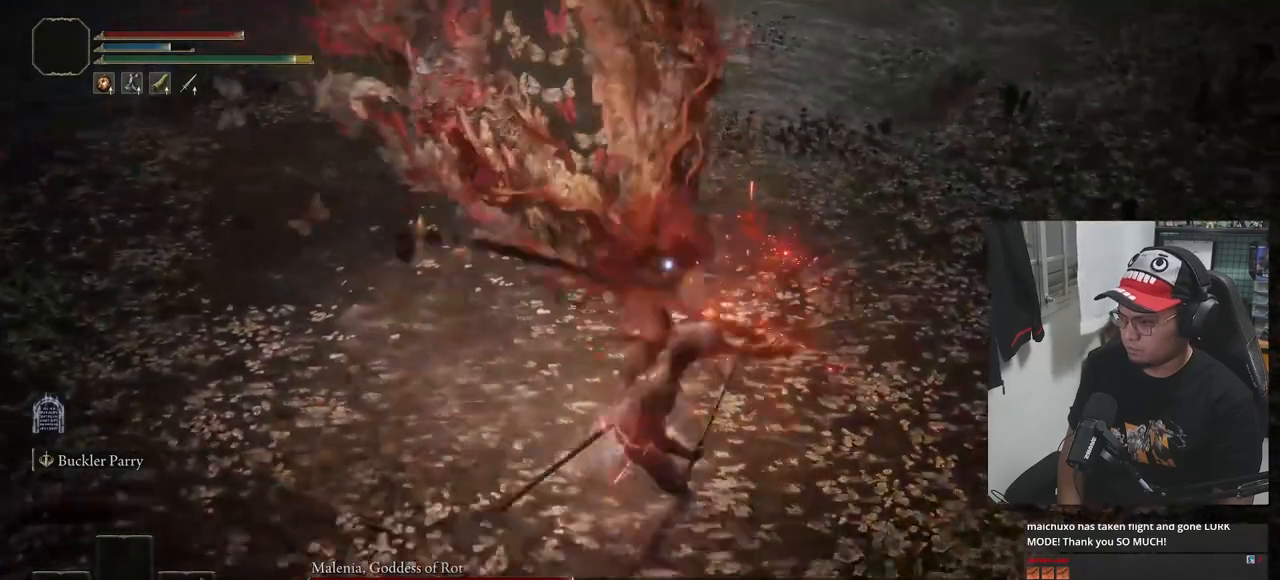
{"buttons": ["B"], "left_stick": "up-left", "right_stick": "center", "events": [[50, "left_stick", "up"], [183, "left_stick", "up-left"], [233, "B", "down"]]}
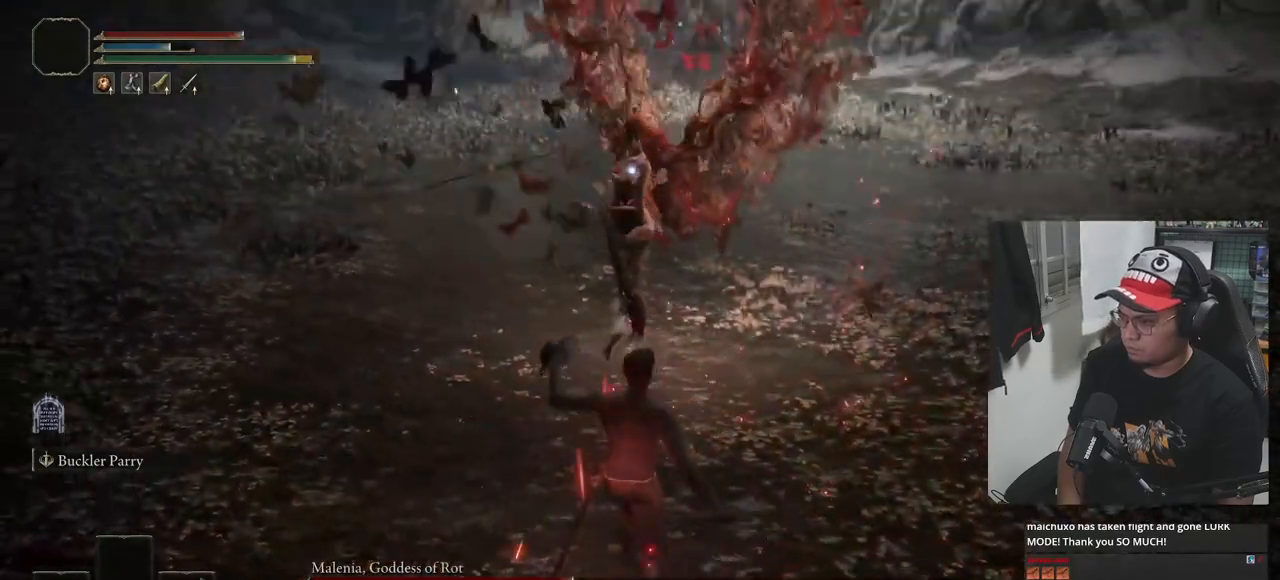
{"buttons": [], "left_stick": "up", "right_stick": "center", "events": [[17, "left_stick", "up"], [300, "B", "up"]]}
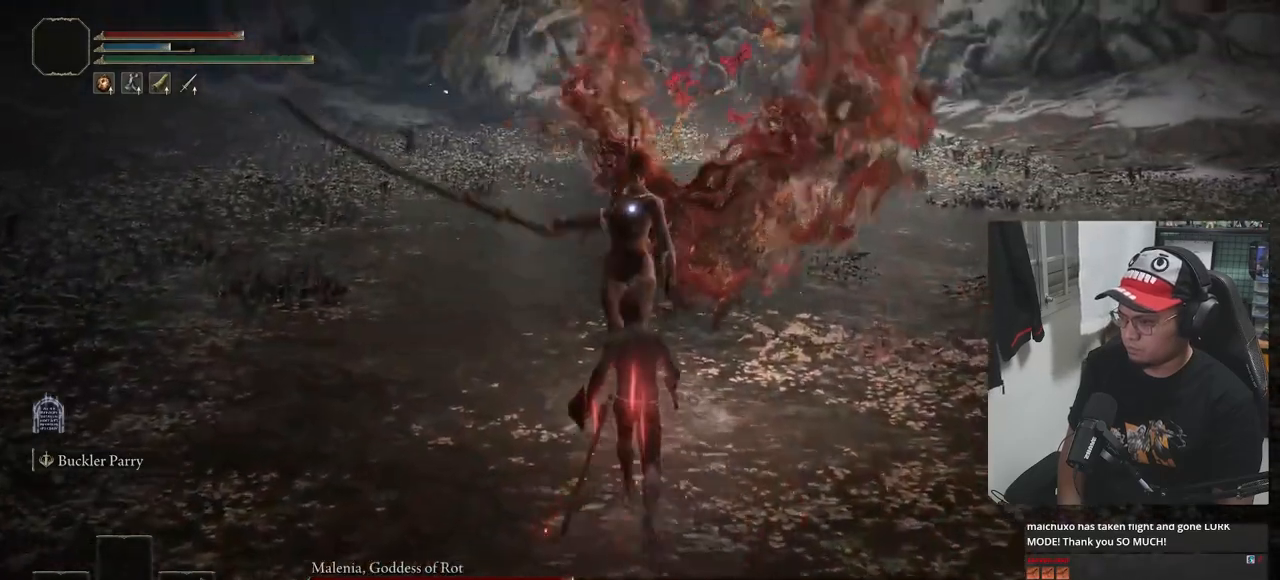
{"buttons": [], "left_stick": "center", "right_stick": "center", "events": [[250, "L1", "down"], [383, "L1", "up"], [433, "left_stick", "center"]]}
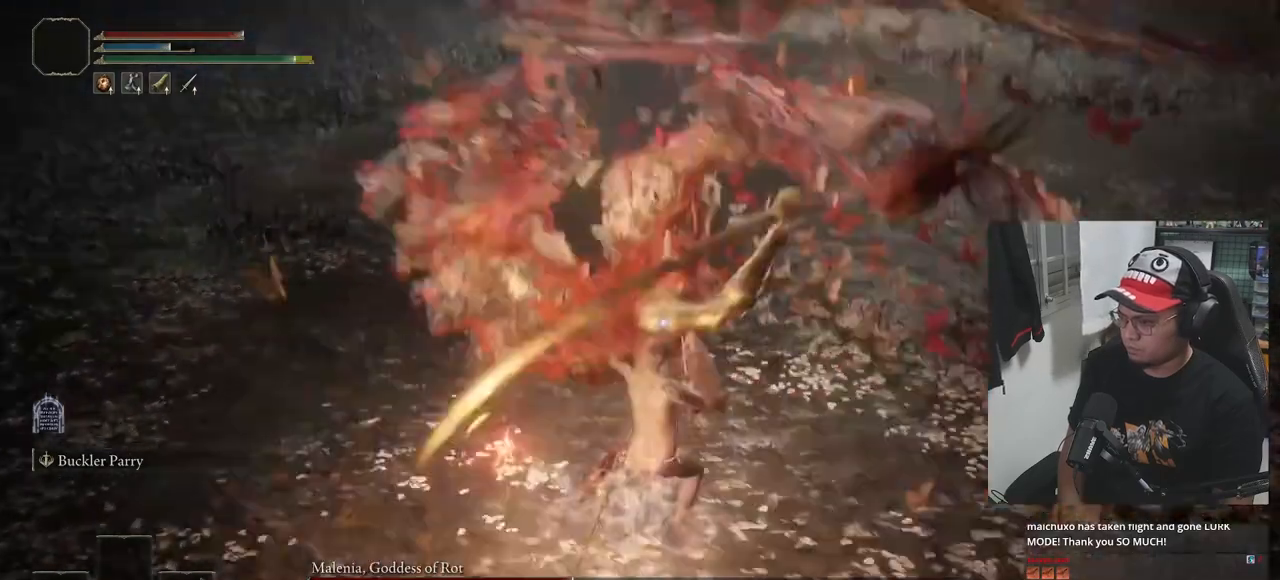
{"buttons": [], "left_stick": "left", "right_stick": "center", "events": [[383, "left_stick", "left"]]}
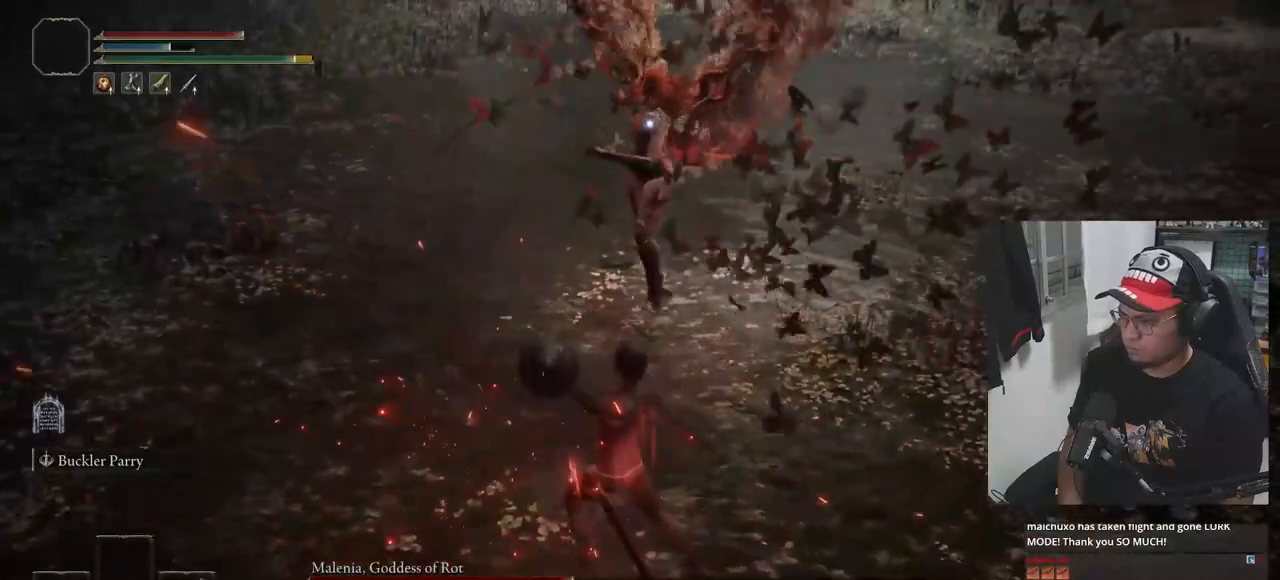
{"buttons": ["B"], "left_stick": "down-left", "right_stick": "center", "events": [[17, "B", "down"], [33, "left_stick", "down-left"]]}
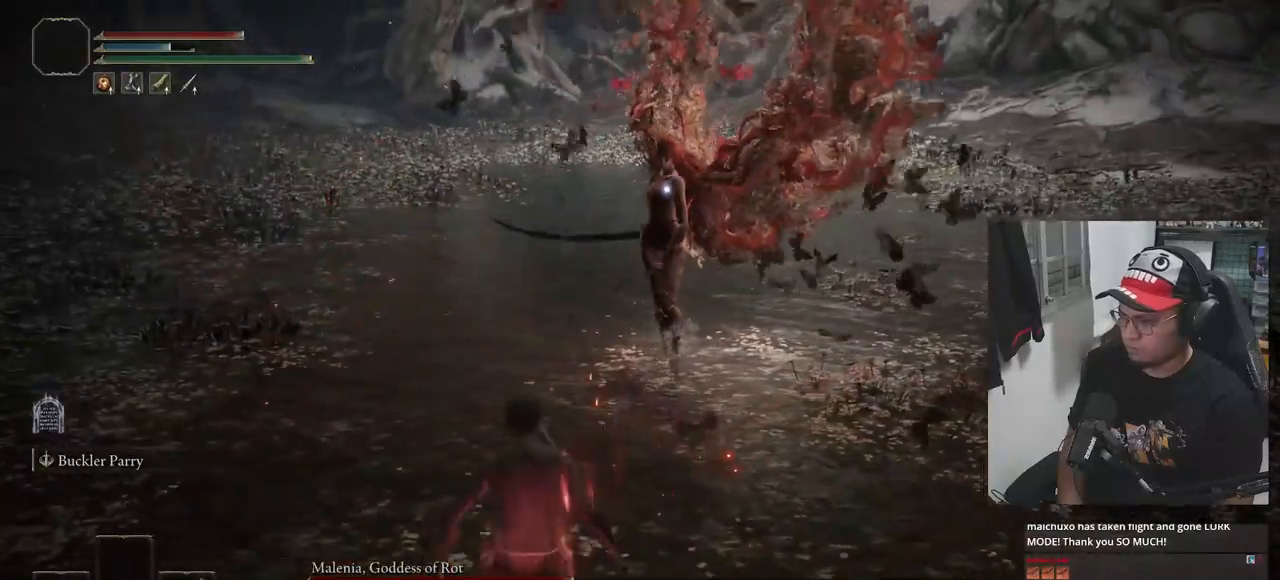
{"buttons": ["B"], "left_stick": "down-left", "right_stick": "center", "events": []}
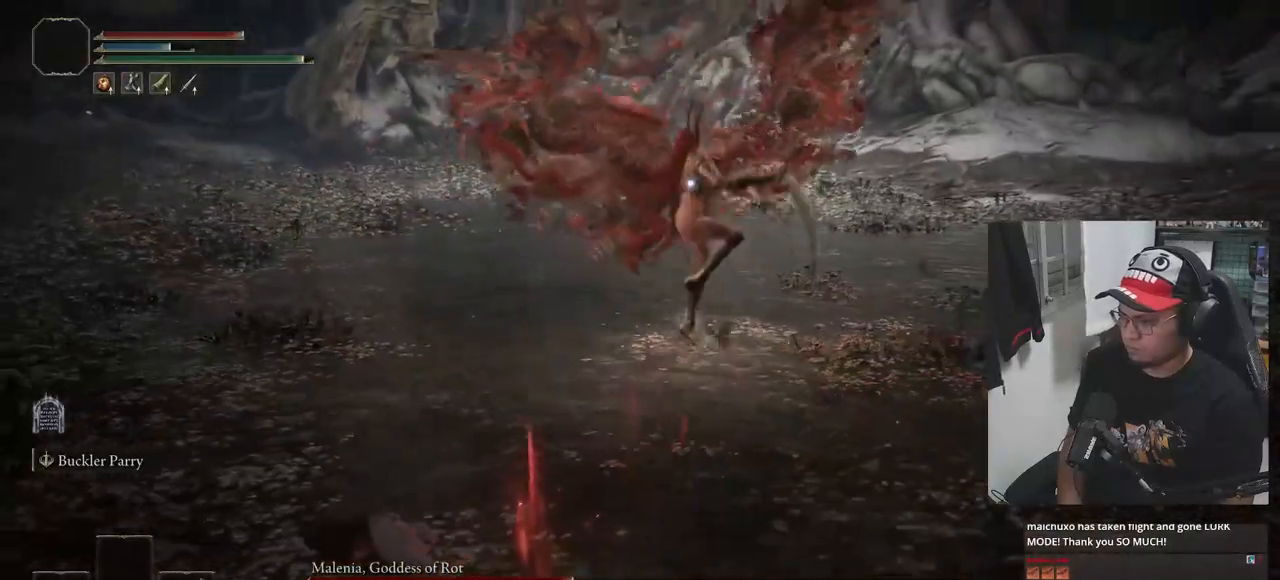
{"buttons": [], "left_stick": "down-left", "right_stick": "center", "events": [[233, "B", "up"], [300, "B", "down"], [333, "B", "up"]]}
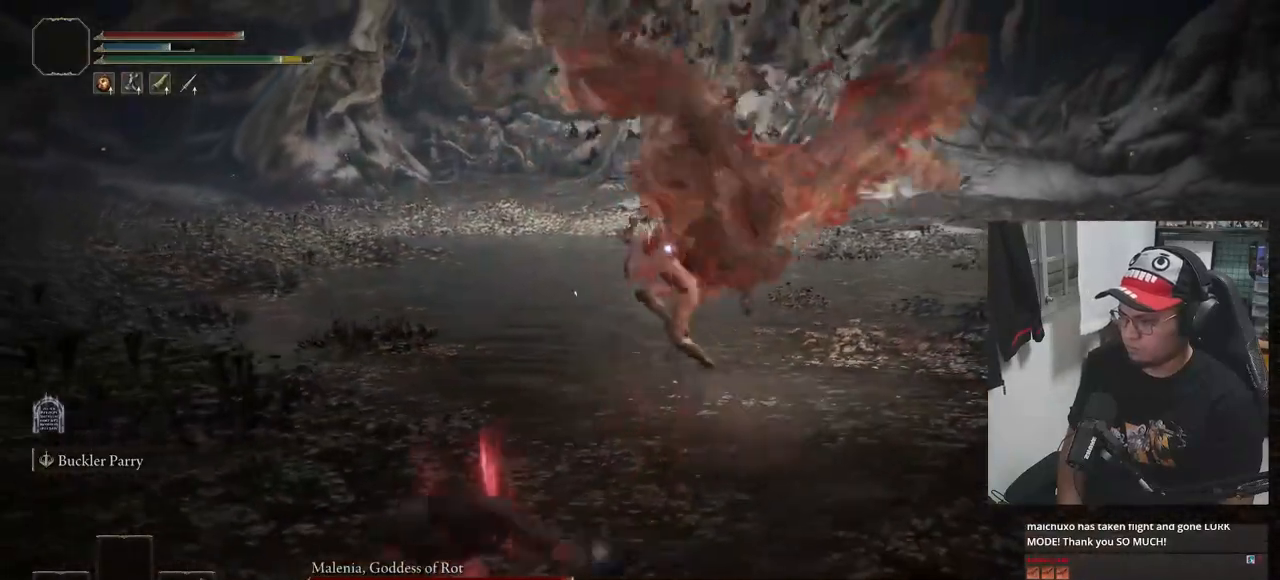
{"buttons": ["B"], "left_stick": "up", "right_stick": "center", "events": [[17, "left_stick", "center"], [117, "left_stick", "up"], [167, "B", "down"]]}
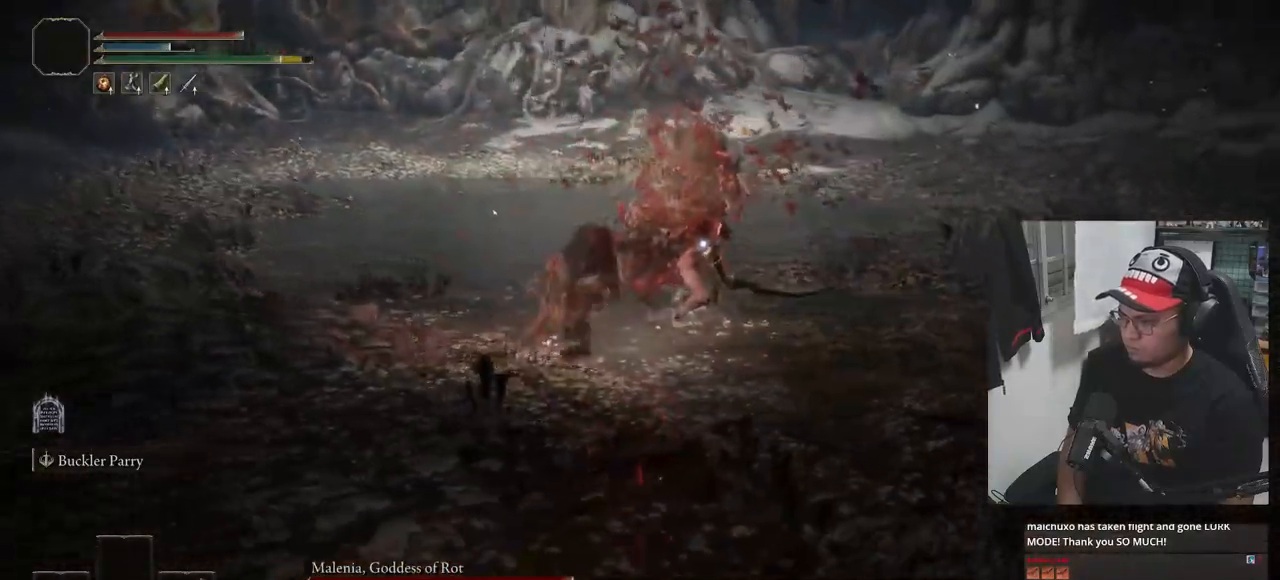
{"buttons": ["B"], "left_stick": "up-left", "right_stick": "center", "events": [[183, "left_stick", "up-left"]]}
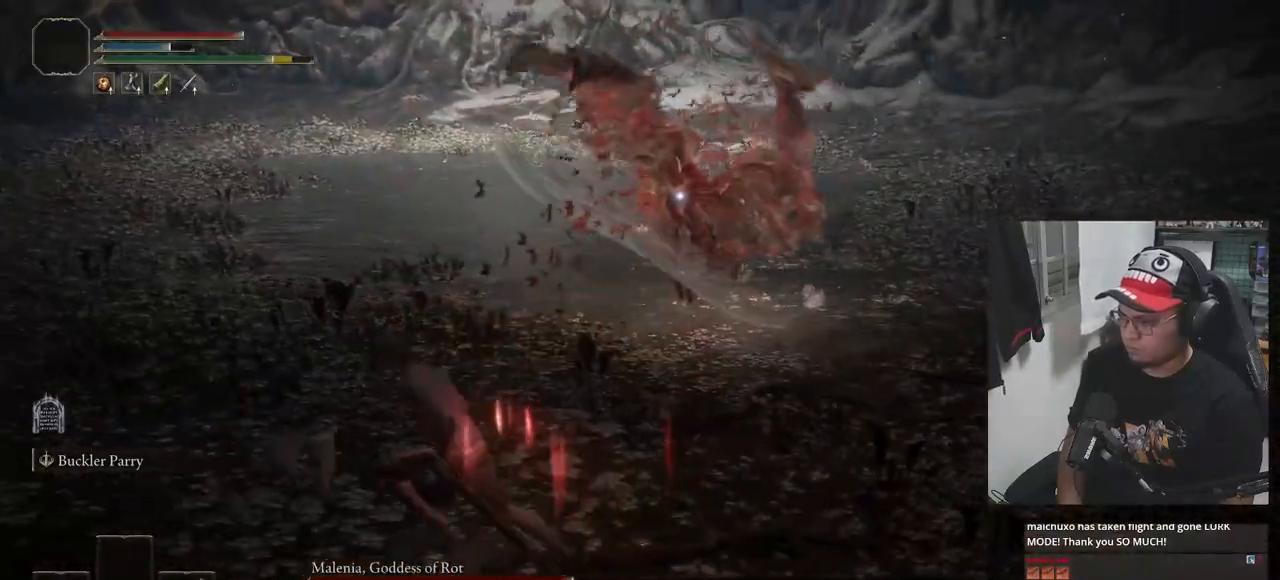
{"buttons": ["B"], "left_stick": "up", "right_stick": "center", "events": [[233, "left_stick", "up"]]}
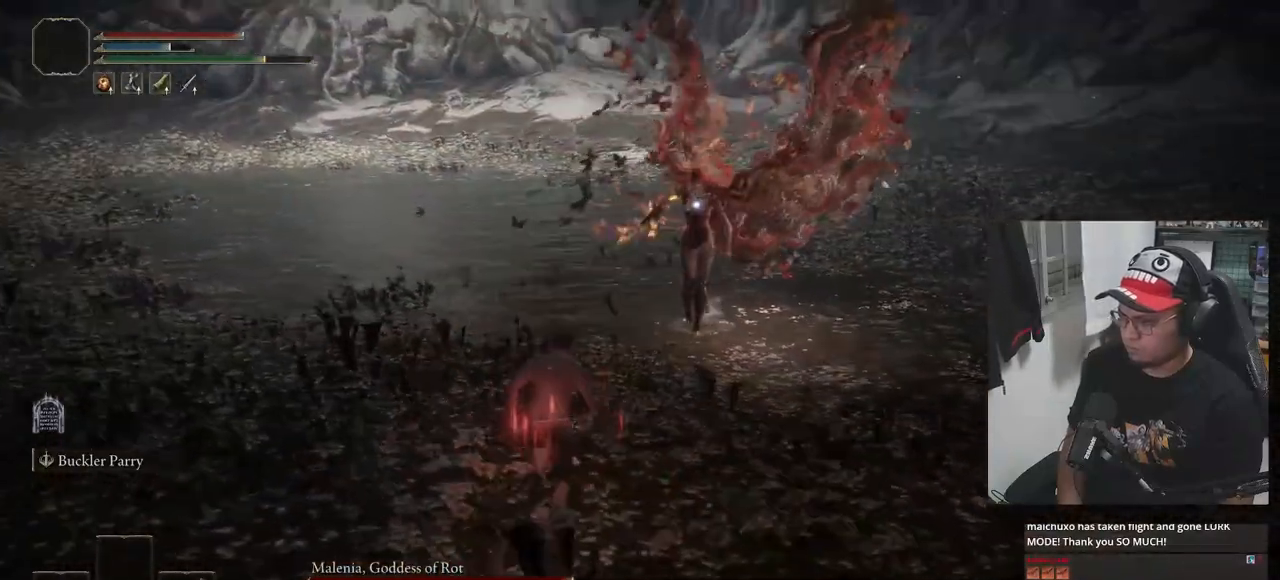
{"buttons": ["L1"], "left_stick": "up", "right_stick": "center", "events": [[417, "L1", "down"], [483, "B", "up"]]}
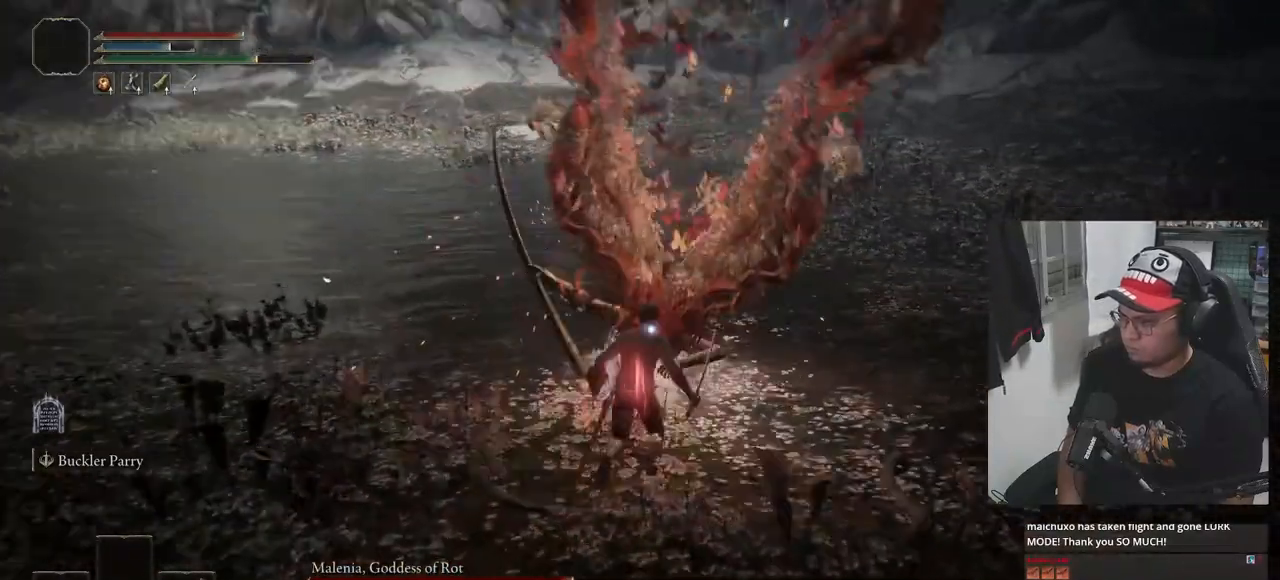
{"buttons": [], "left_stick": "up", "right_stick": "center", "events": [[67, "L1", "up"], [117, "left_stick", "center"], [400, "left_stick", "up"]]}
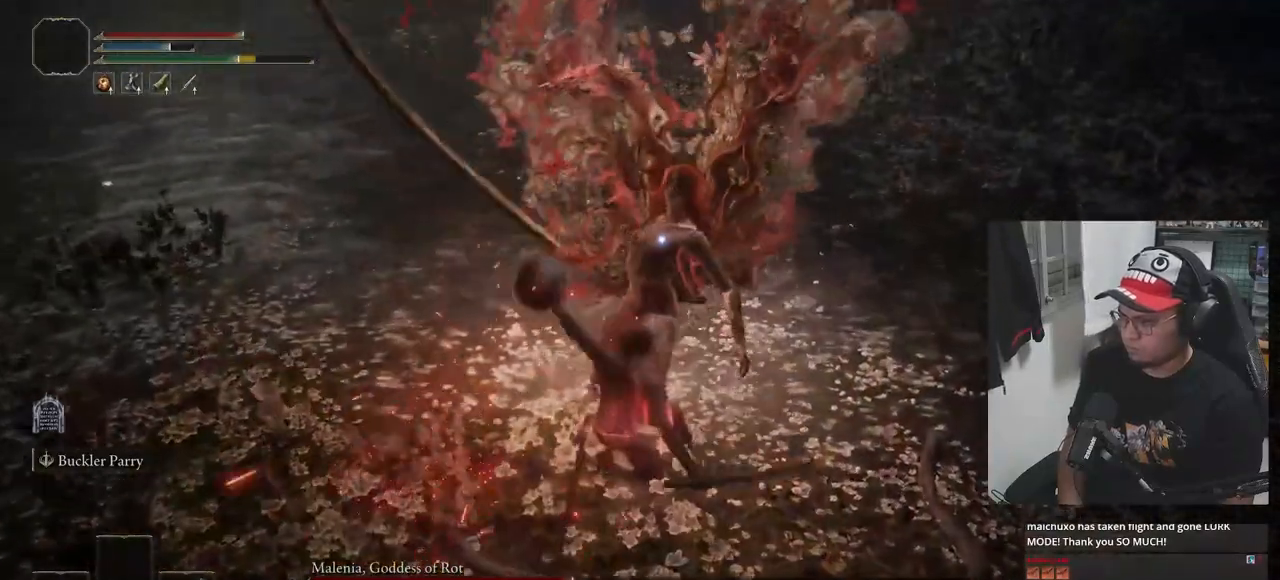
{"buttons": [], "left_stick": "up-left", "right_stick": "center", "events": [[67, "left_stick", "up-left"]]}
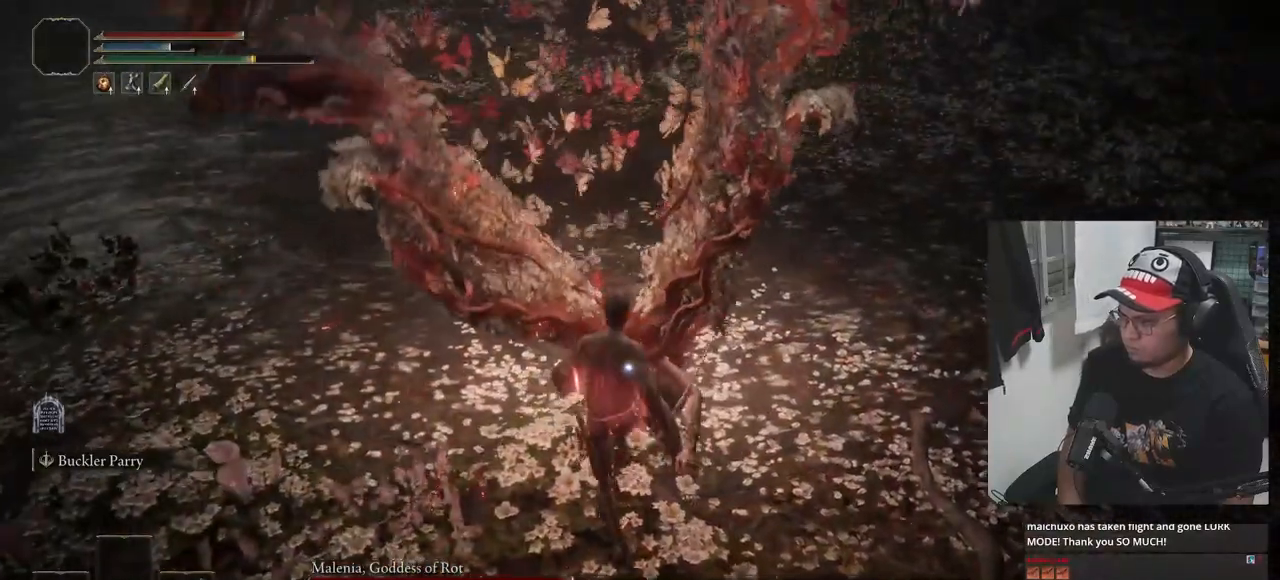
{"buttons": [], "left_stick": "center", "right_stick": "center", "events": [[67, "R1", "down"], [117, "left_stick", "center"], [167, "R1", "up"]]}
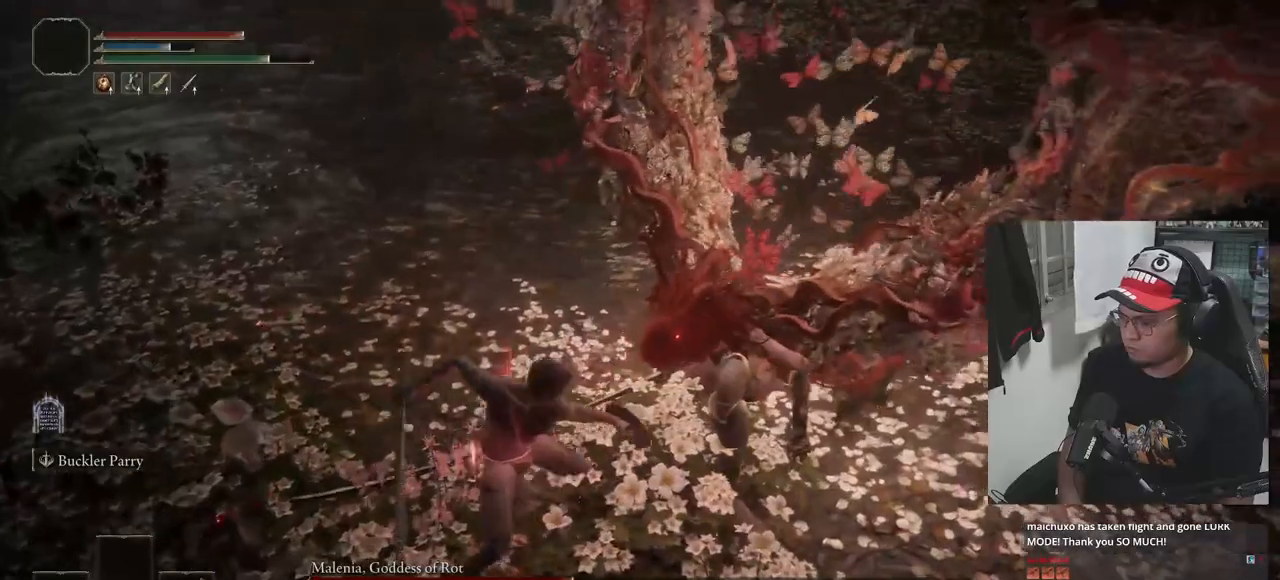
{"buttons": [], "left_stick": "center", "right_stick": "center", "events": []}
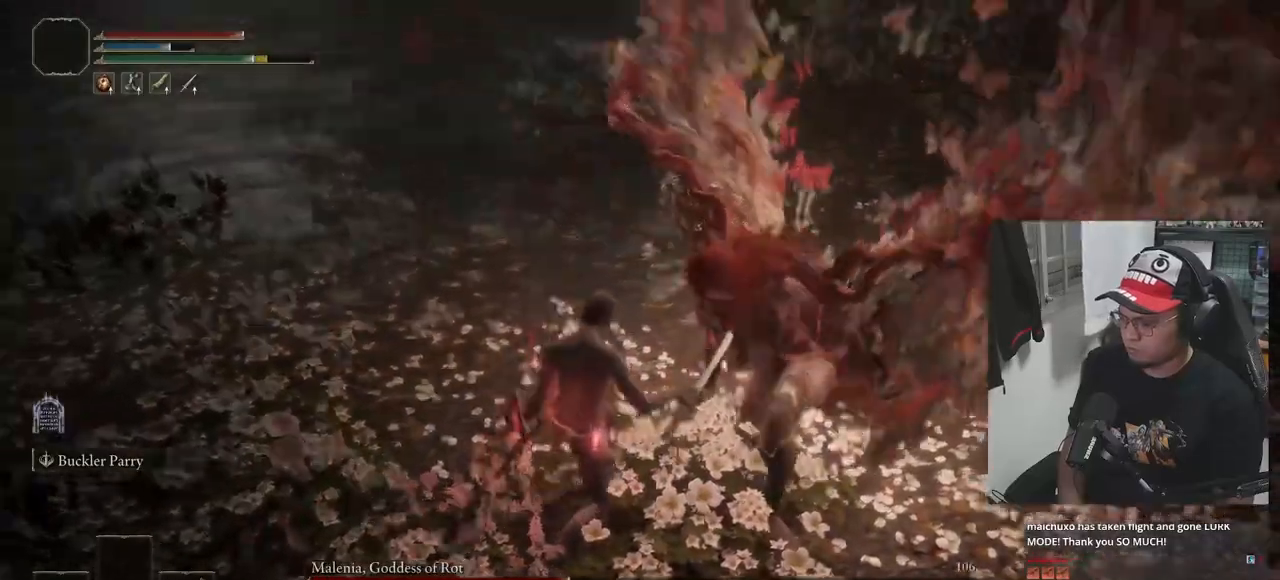
{"buttons": [], "left_stick": "center", "right_stick": "center", "events": []}
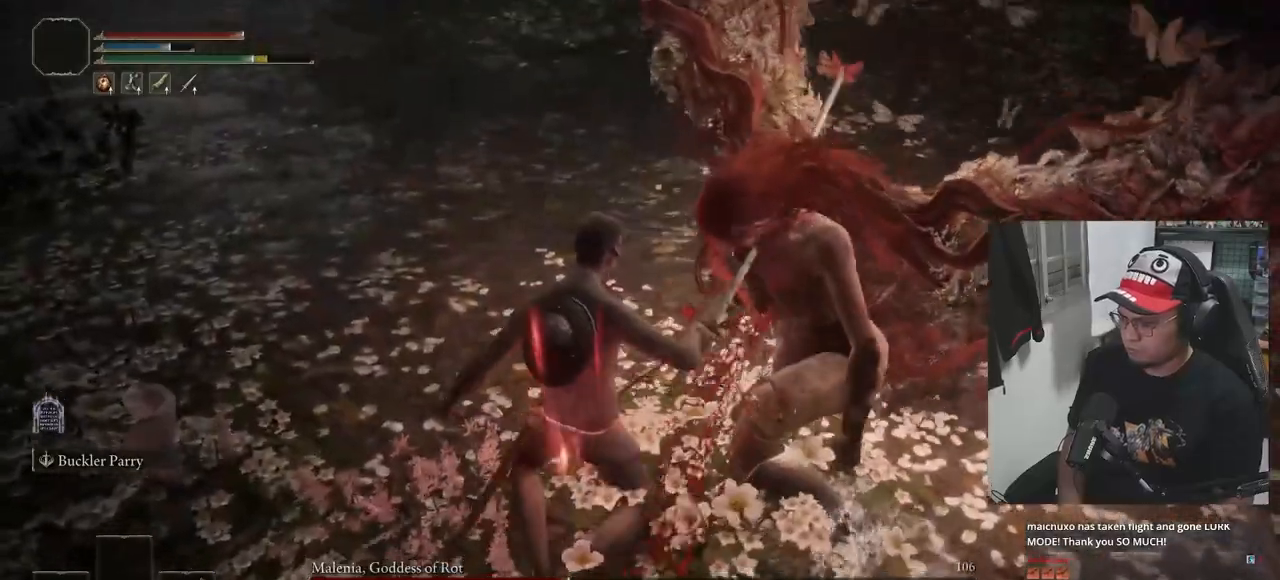
{"buttons": [], "left_stick": "center", "right_stick": "center", "events": []}
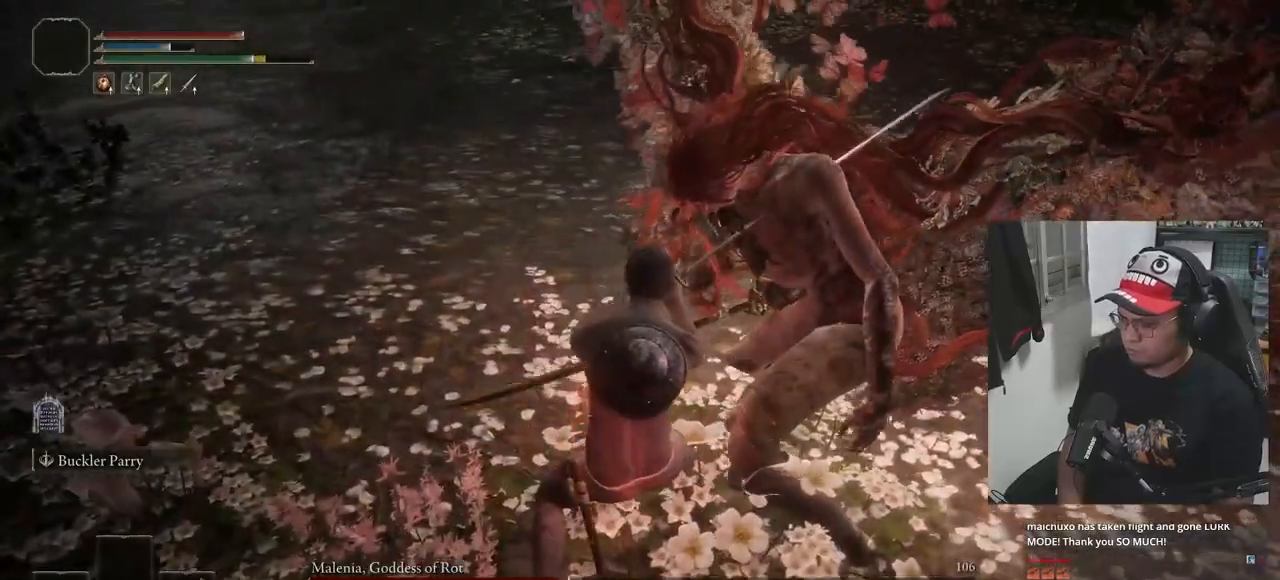
{"buttons": [], "left_stick": "center", "right_stick": "center", "events": []}
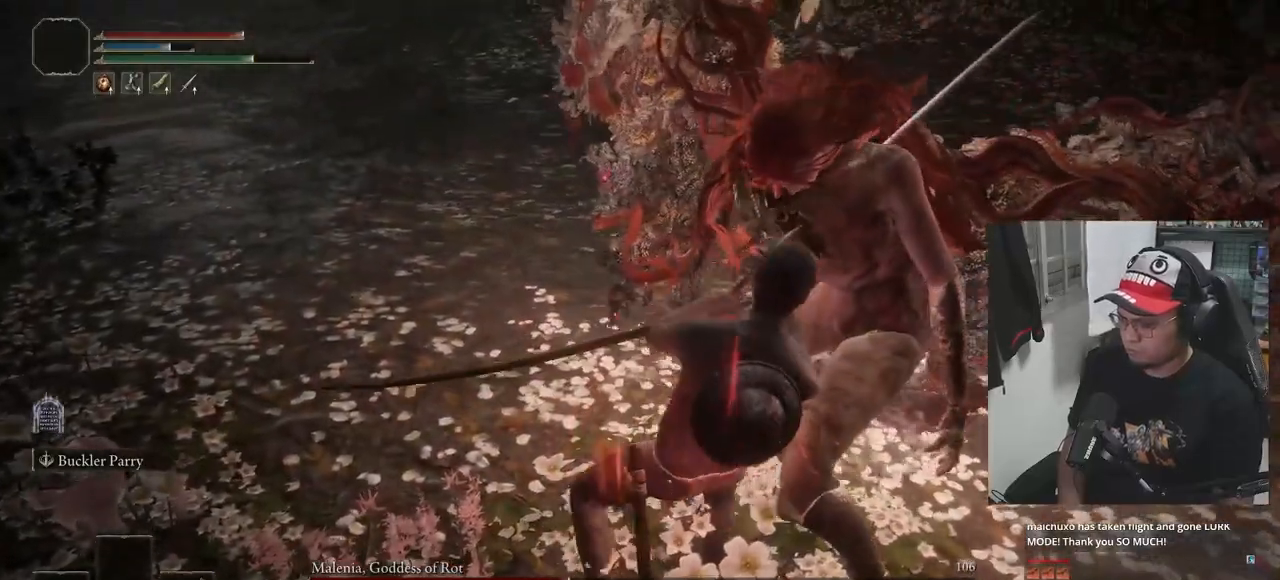
{"buttons": [], "left_stick": "center", "right_stick": "center", "events": []}
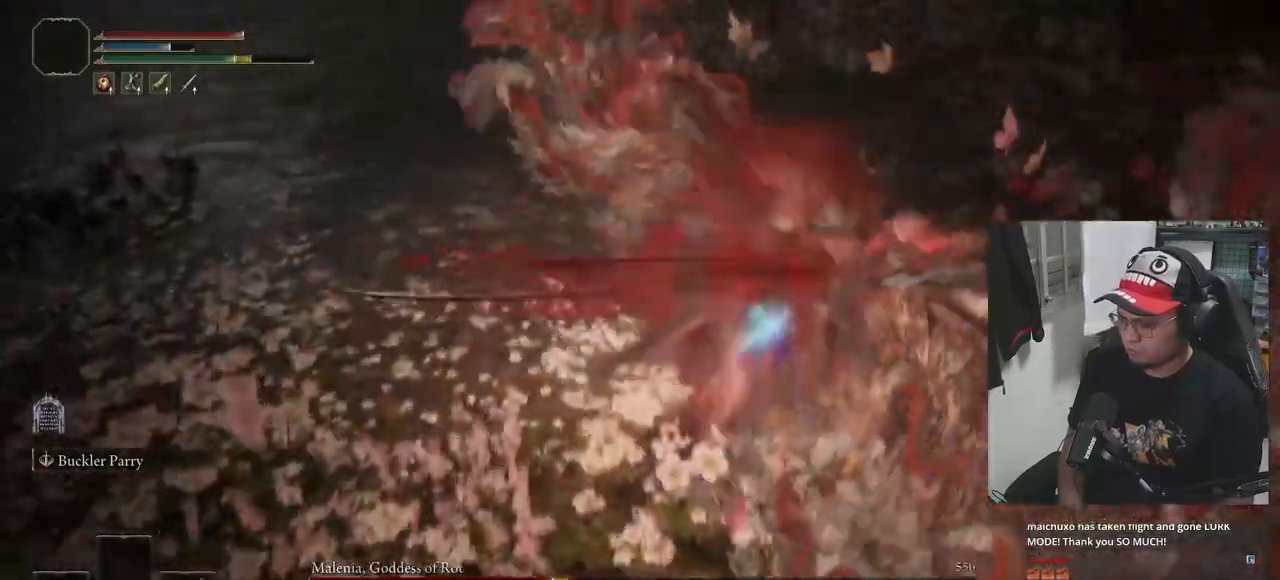
{"buttons": ["B"], "left_stick": "left", "right_stick": "center", "events": [[217, "R3", "down"], [217, "left_stick", "up-left"], [317, "R3", "up"], [383, "left_stick", "left"], [483, "B", "down"]]}
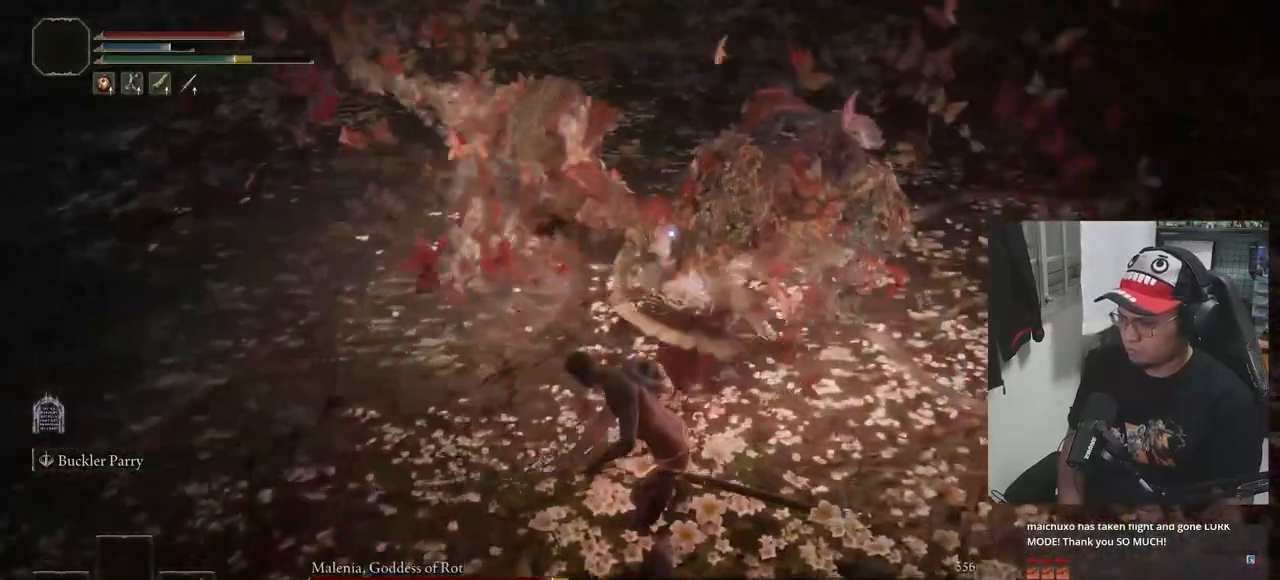
{"buttons": ["B"], "left_stick": "down-left", "right_stick": "center"}
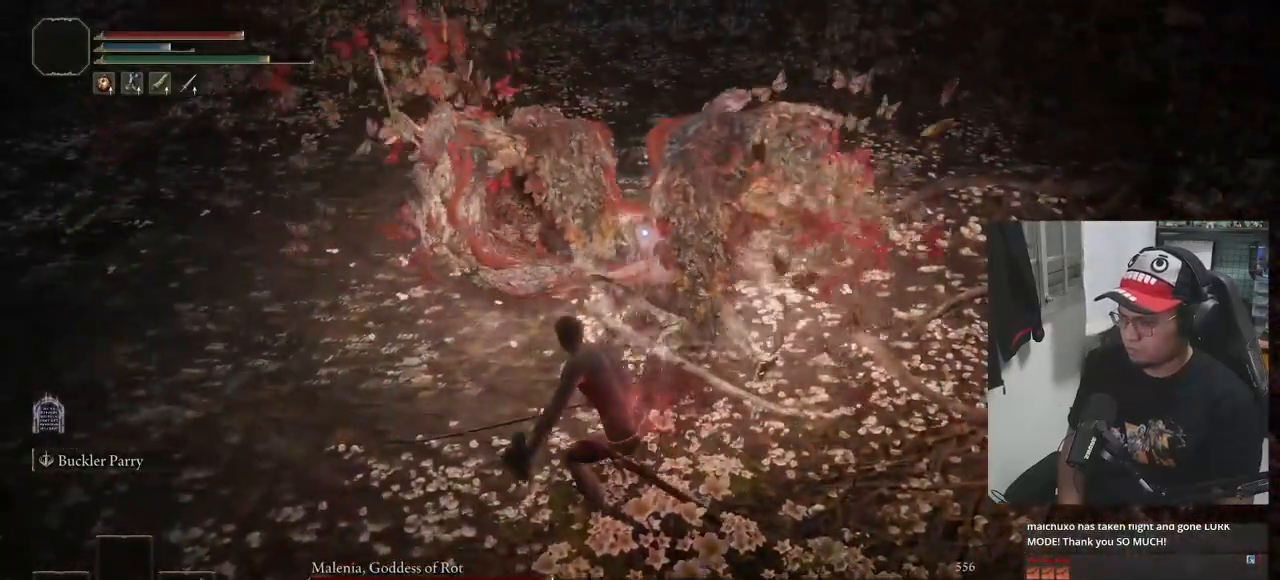
{"buttons": ["B"], "left_stick": "down-left", "right_stick": "center", "events": []}
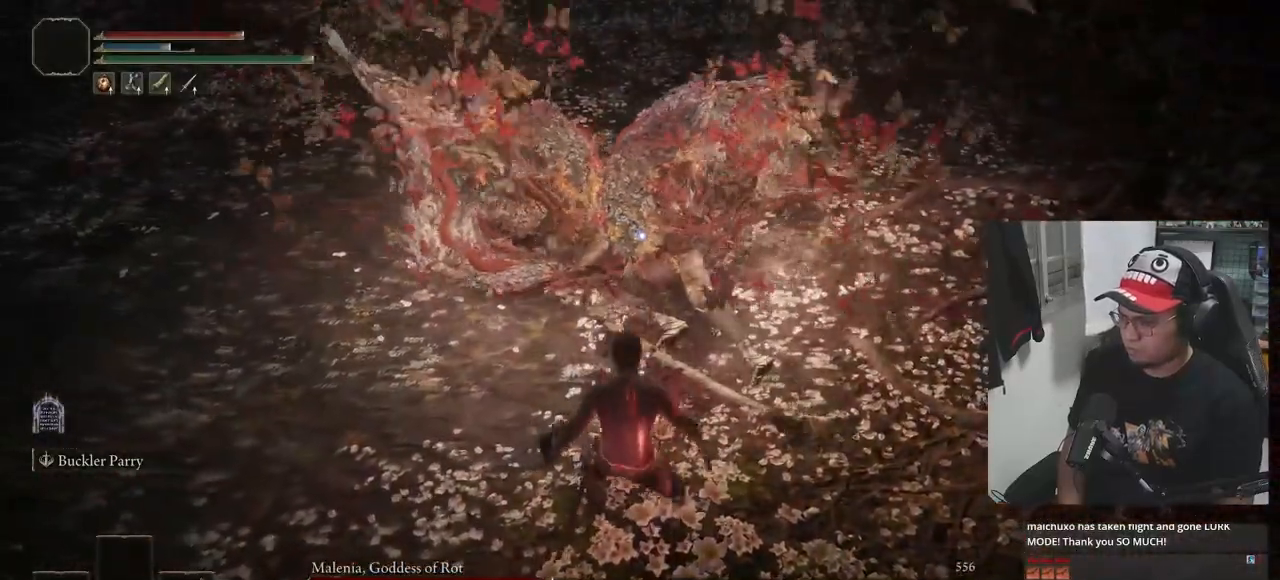
{"buttons": ["B"], "left_stick": "down-left", "right_stick": "center", "events": []}
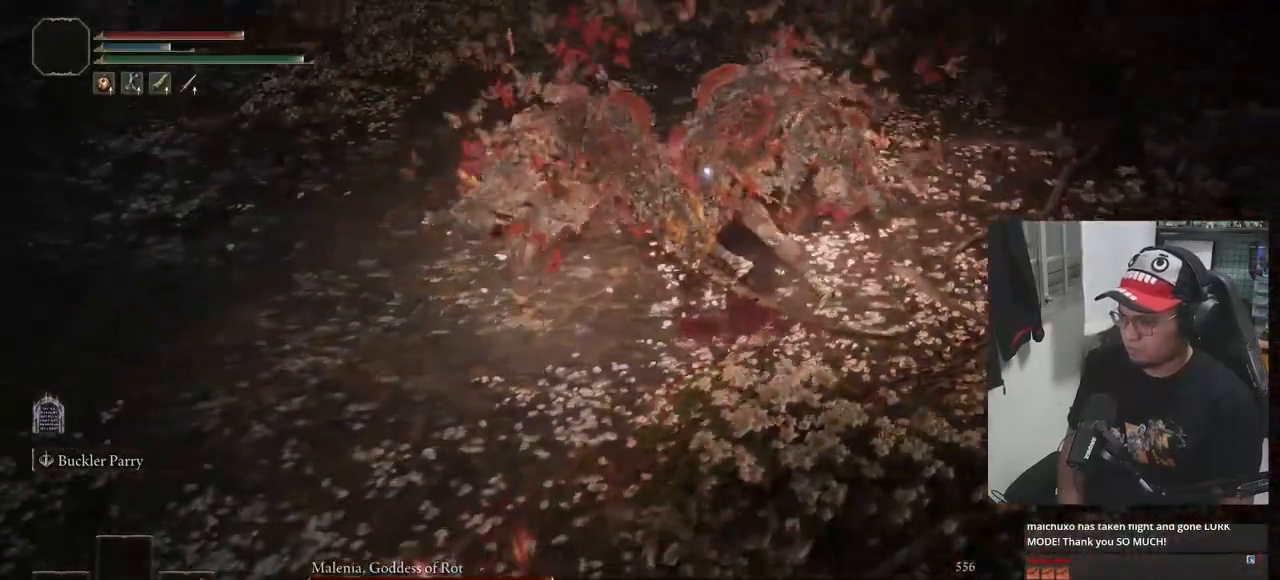
{"buttons": [], "left_stick": "down-left", "right_stick": "center", "events": [[117, "B", "up"], [167, "X", "down"], [250, "X", "up"]]}